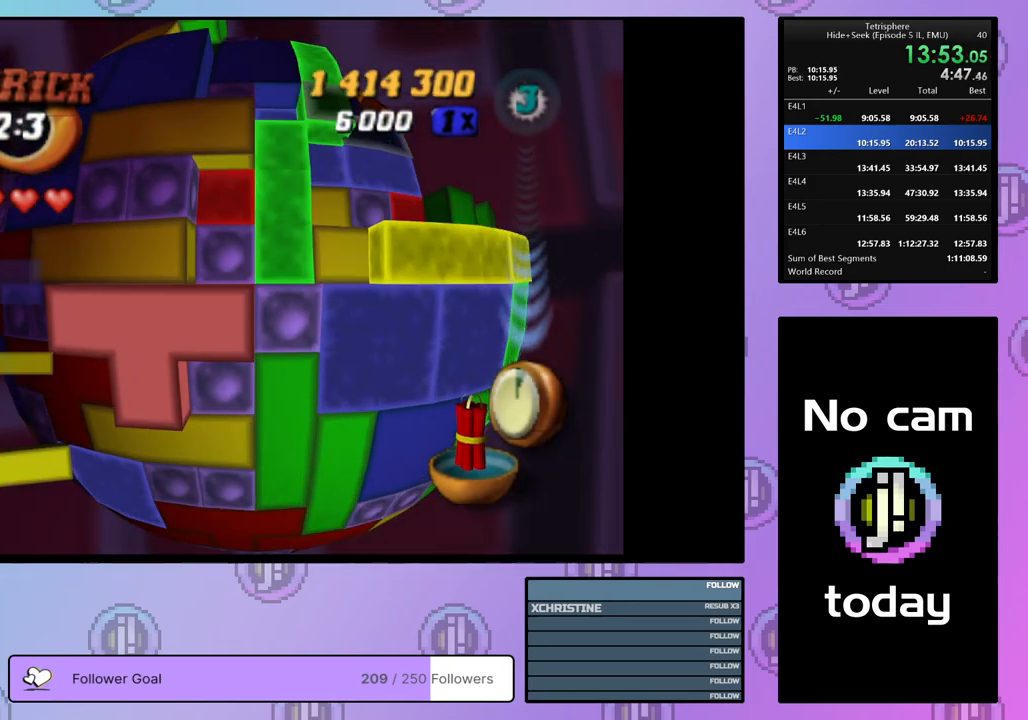
Gameplay with a controller (PlayStation layout); each line is a JSON object with the inputs held at the frame after it. "events" lists button and stick changes between this image and that frame as [ms after this image, input, new state], when the widget could be followed in between. Not read: left_stick.
{"buttons": [], "right_stick": "center", "events": [[117, "DPAD_UP", "up"], [433, "DPAD_DOWN", "down"], [500, "DPAD_DOWN", "up"]]}
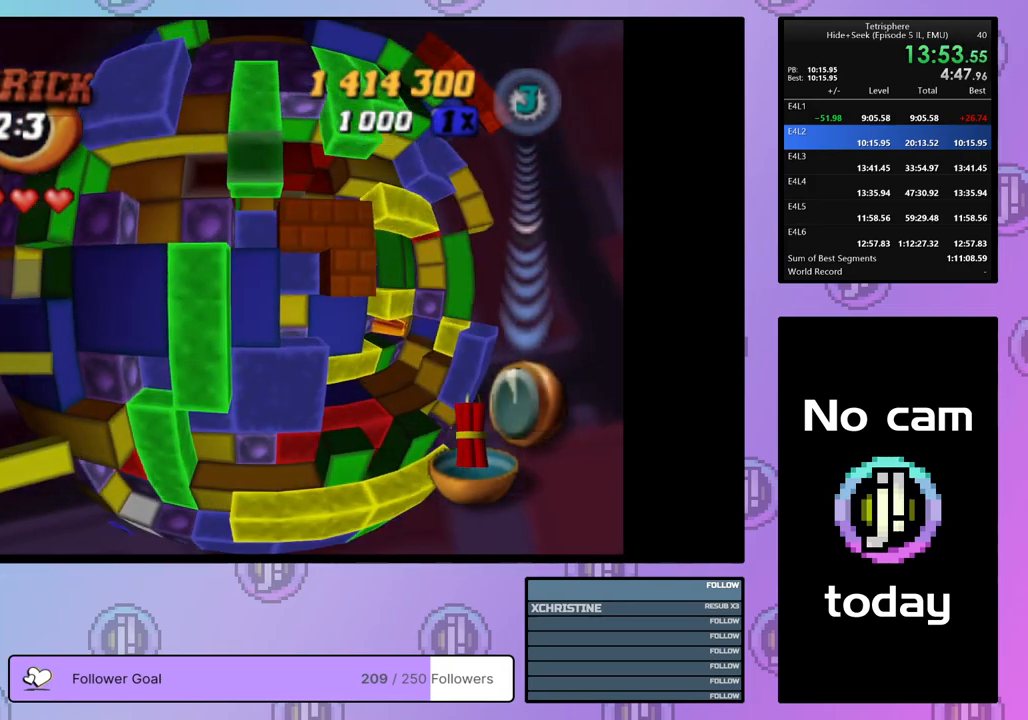
{"buttons": ["DPAD_RIGHT"], "right_stick": "center", "events": [[150, "DPAD_LEFT", "down"], [200, "DPAD_LEFT", "up"], [317, "DPAD_RIGHT", "down"], [400, "DPAD_RIGHT", "up"], [450, "DPAD_RIGHT", "down"]]}
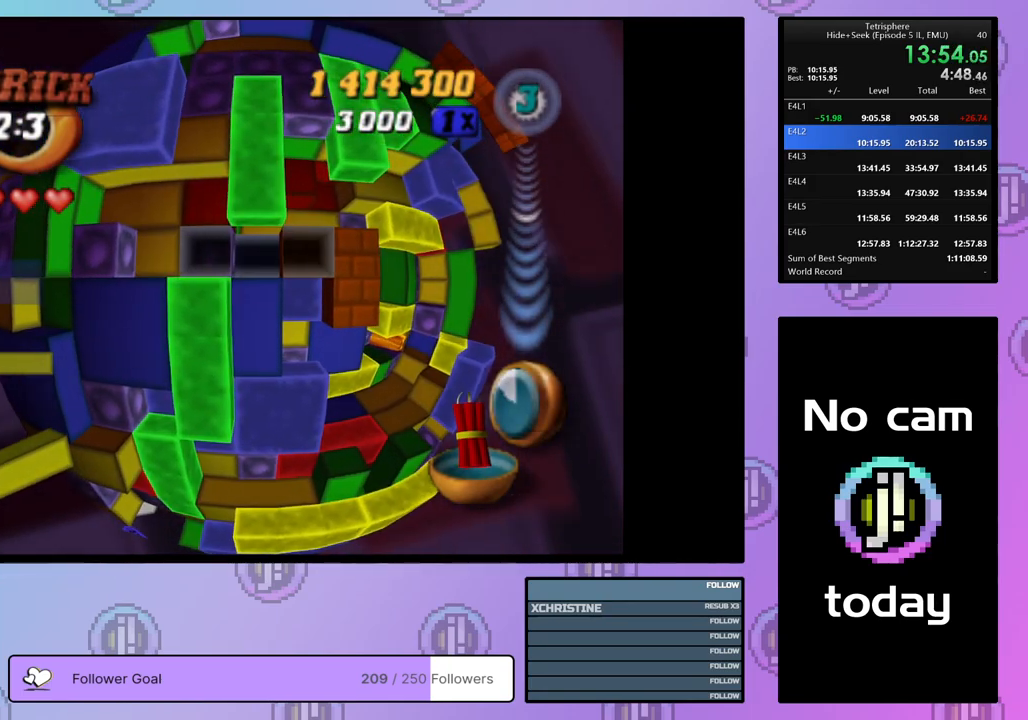
{"buttons": ["DPAD_RIGHT"], "right_stick": "center", "events": [[50, "DPAD_RIGHT", "up"], [100, "DPAD_RIGHT", "down"], [217, "DPAD_RIGHT", "up"], [267, "DPAD_RIGHT", "down"], [350, "DPAD_RIGHT", "up"], [433, "DPAD_RIGHT", "down"]]}
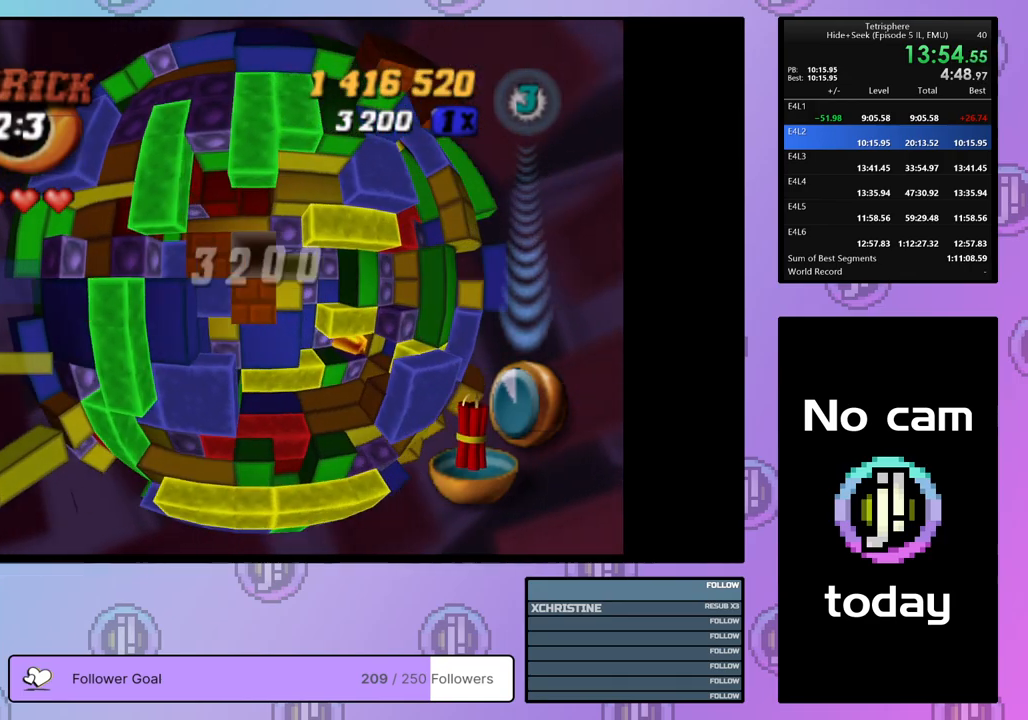
{"buttons": ["DPAD_RIGHT"], "right_stick": "center", "events": [[33, "DPAD_RIGHT", "up"], [133, "DPAD_RIGHT", "down"], [167, "DPAD_RIGHT", "up"], [283, "DPAD_UP", "down"], [383, "DPAD_UP", "up"], [500, "DPAD_RIGHT", "down"]]}
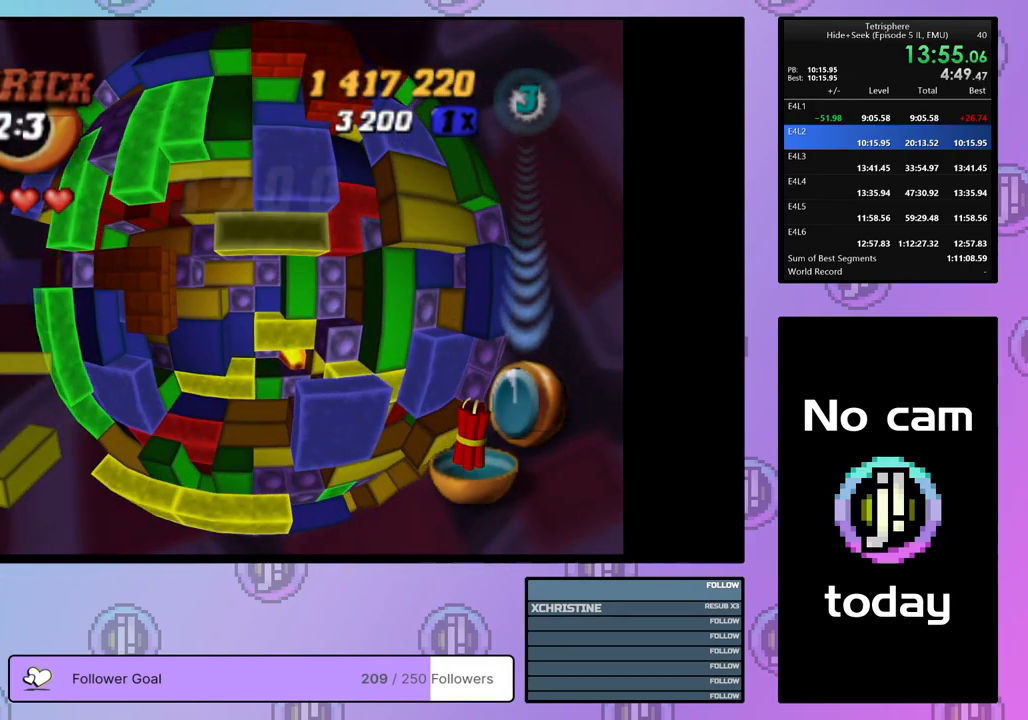
{"buttons": ["SQUARE"], "right_stick": "center", "events": [[100, "DPAD_RIGHT", "up"], [117, "SQUARE", "down"], [250, "DPAD_LEFT", "down"], [333, "DPAD_LEFT", "up"]]}
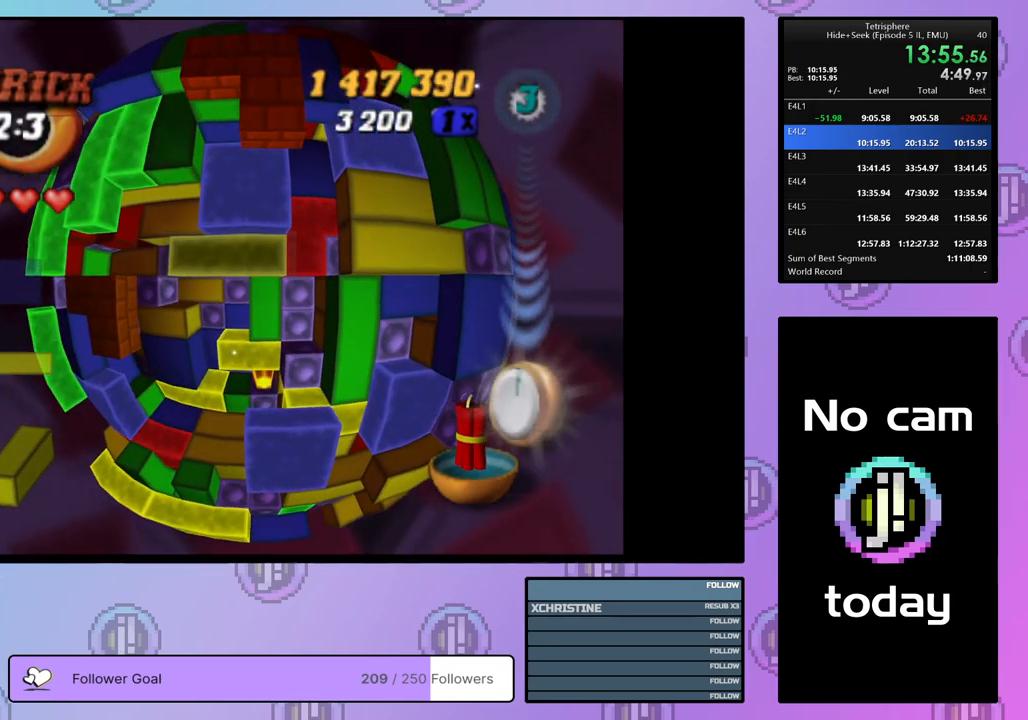
{"buttons": ["CROSS"], "right_stick": "center", "events": [[17, "DPAD_LEFT", "down"], [100, "DPAD_LEFT", "up"], [300, "SQUARE", "up"], [400, "CROSS", "down"]]}
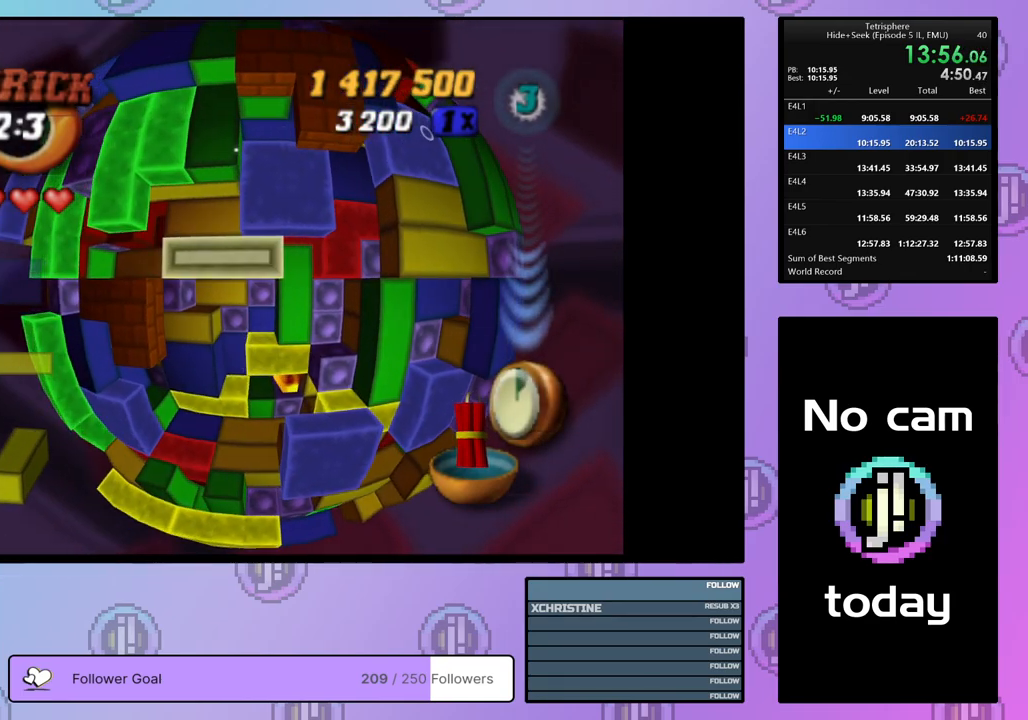
{"buttons": ["DPAD_RIGHT"], "right_stick": "center", "events": [[67, "CROSS", "up"], [283, "CROSS", "down"], [400, "CROSS", "up"], [450, "DPAD_RIGHT", "down"]]}
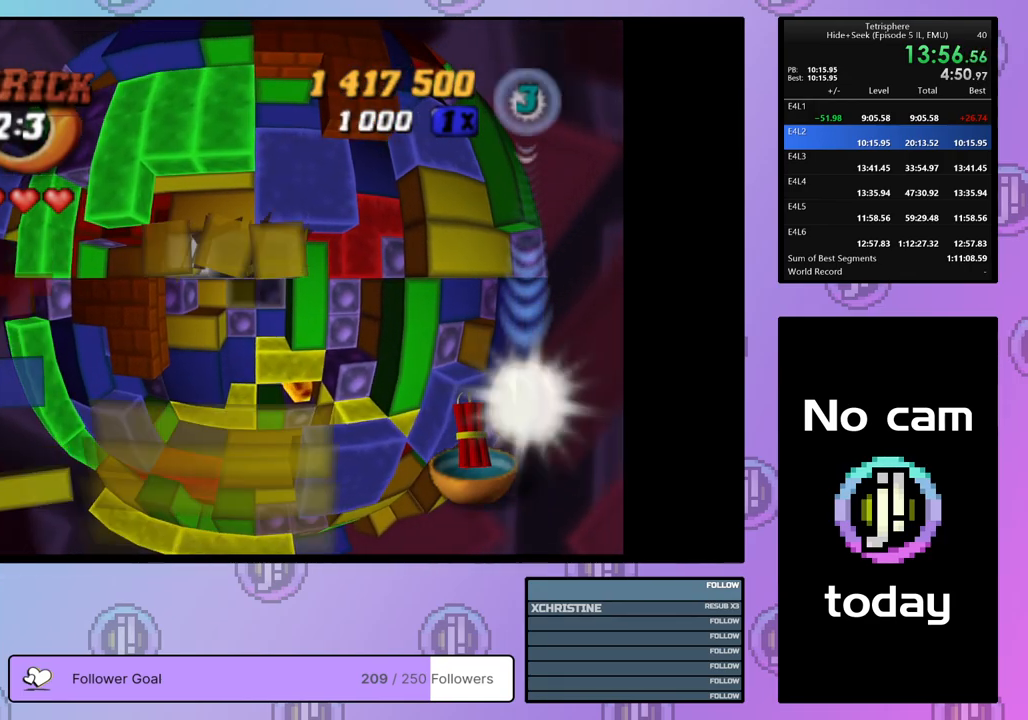
{"buttons": [], "right_stick": "center", "events": [[33, "DPAD_RIGHT", "up"], [117, "DPAD_UP", "down"], [200, "DPAD_UP", "up"], [267, "DPAD_UP", "down"], [367, "DPAD_UP", "up"]]}
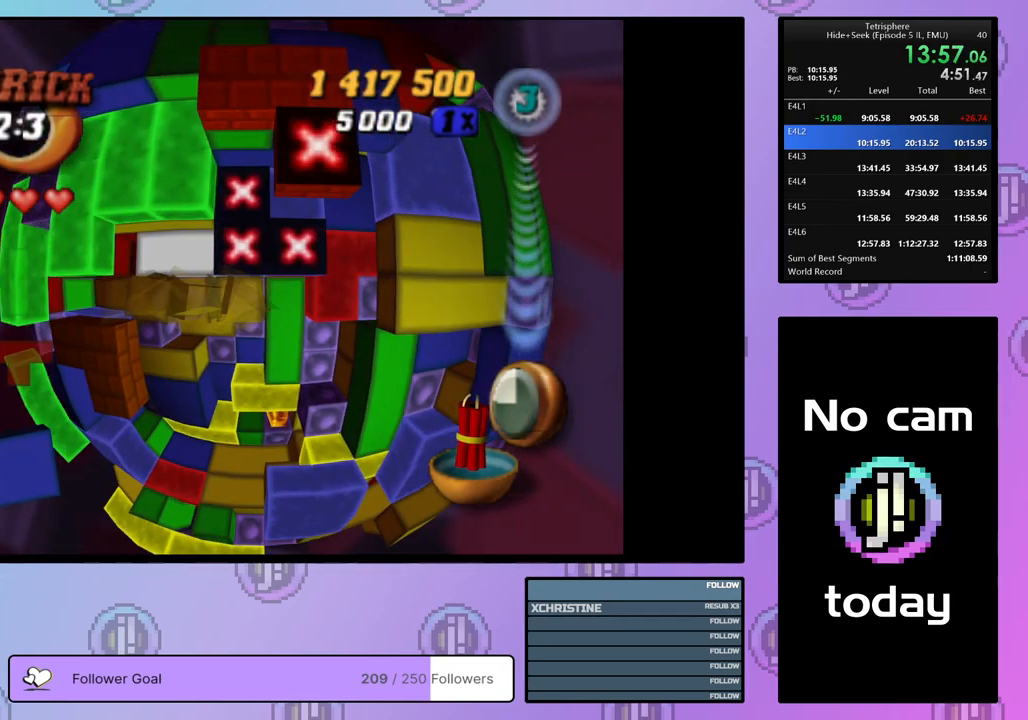
{"buttons": ["SQUARE"], "right_stick": "center", "events": [[333, "SQUARE", "down"], [433, "DPAD_DOWN", "down"], [500, "DPAD_DOWN", "up"]]}
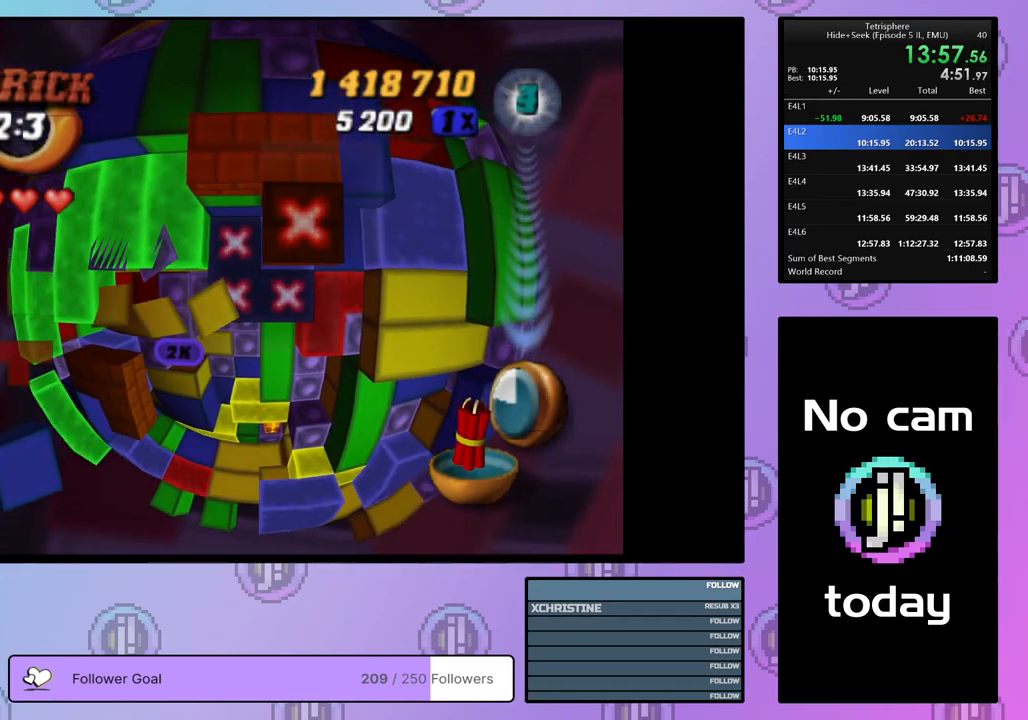
{"buttons": ["SQUARE"], "right_stick": "center", "events": [[67, "DPAD_DOWN", "down"], [150, "DPAD_DOWN", "up"], [217, "DPAD_DOWN", "down"], [300, "DPAD_DOWN", "up"], [383, "DPAD_DOWN", "down"], [450, "DPAD_DOWN", "up"]]}
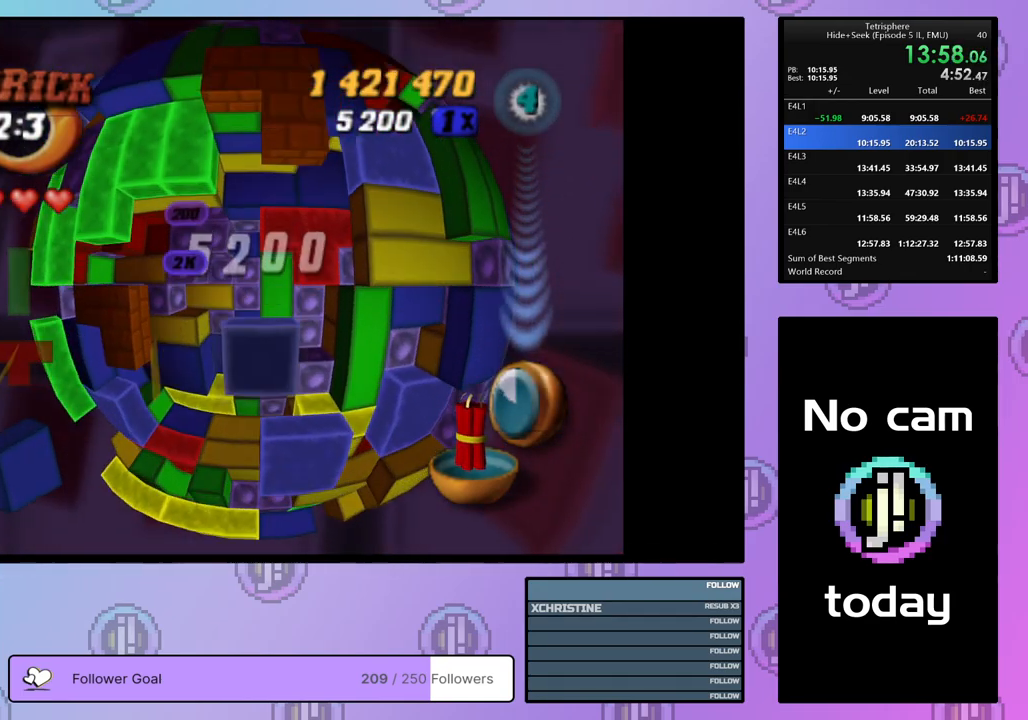
{"buttons": ["SQUARE"], "right_stick": "center", "events": [[17, "DPAD_DOWN", "down"], [100, "DPAD_DOWN", "up"], [333, "DPAD_RIGHT", "down"], [400, "DPAD_RIGHT", "up"]]}
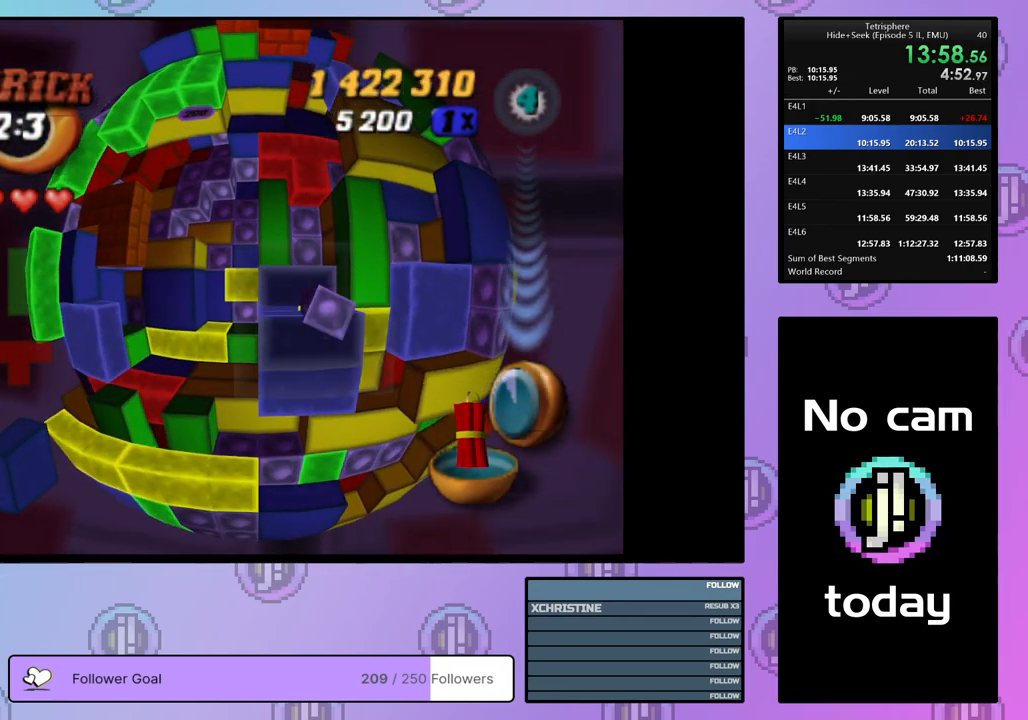
{"buttons": [], "right_stick": "center", "events": [[33, "DPAD_UP", "down"], [100, "DPAD_UP", "up"], [383, "SQUARE", "up"], [433, "DPAD_DOWN", "down"], [500, "DPAD_DOWN", "up"]]}
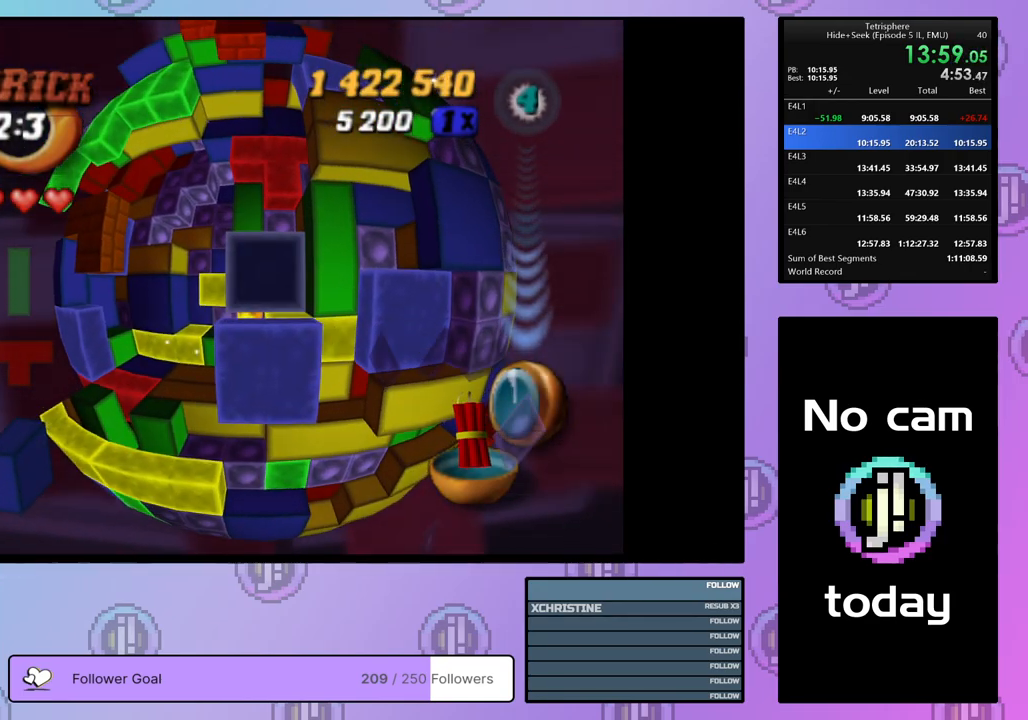
{"buttons": ["SQUARE", "DPAD_UP"], "right_stick": "center", "events": [[67, "DPAD_DOWN", "down"], [150, "DPAD_DOWN", "up"], [200, "SQUARE", "down"], [300, "DPAD_UP", "down"], [383, "DPAD_UP", "up"], [433, "DPAD_UP", "down"]]}
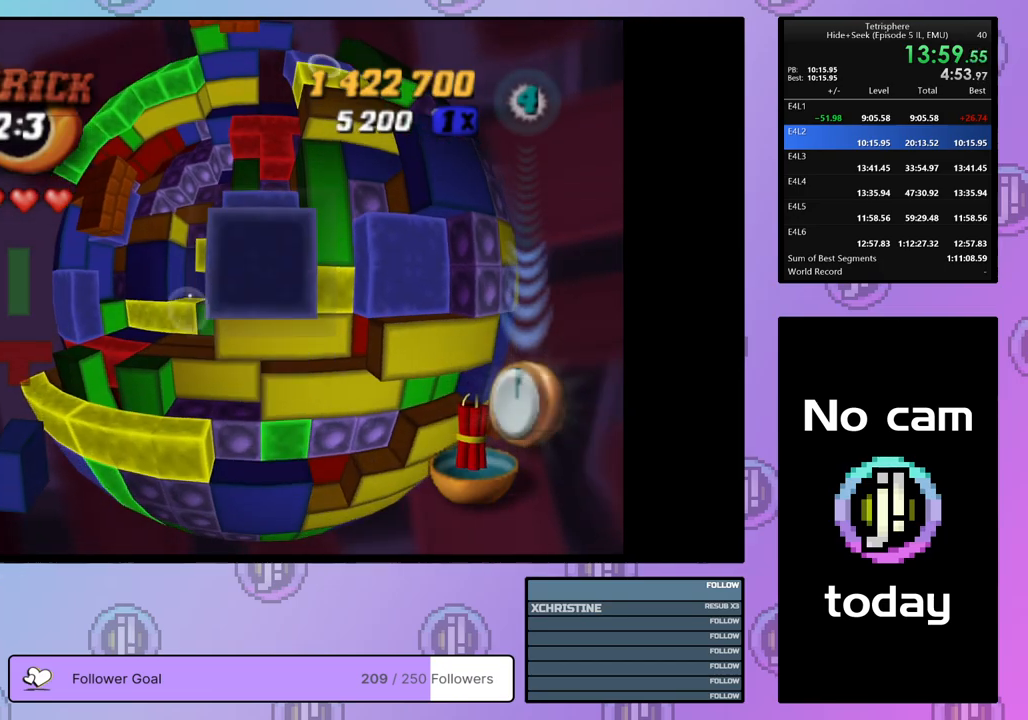
{"buttons": [], "right_stick": "center", "events": [[33, "DPAD_UP", "up"], [117, "SQUARE", "up"], [250, "CROSS", "down"], [383, "CROSS", "up"], [400, "DPAD_UP", "down"], [467, "DPAD_UP", "up"]]}
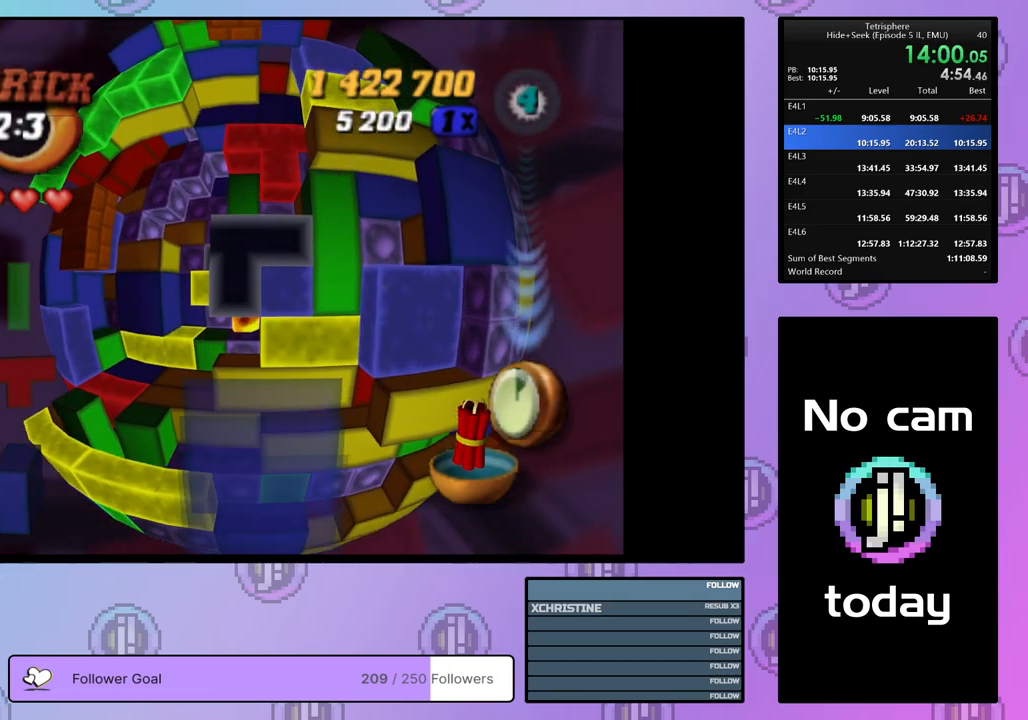
{"buttons": ["SQUARE"], "right_stick": "center", "events": [[50, "DPAD_UP", "down"], [117, "DPAD_UP", "up"], [183, "DPAD_UP", "down"], [283, "DPAD_UP", "up"], [350, "DPAD_RIGHT", "down"], [400, "SQUARE", "down"], [417, "DPAD_RIGHT", "up"]]}
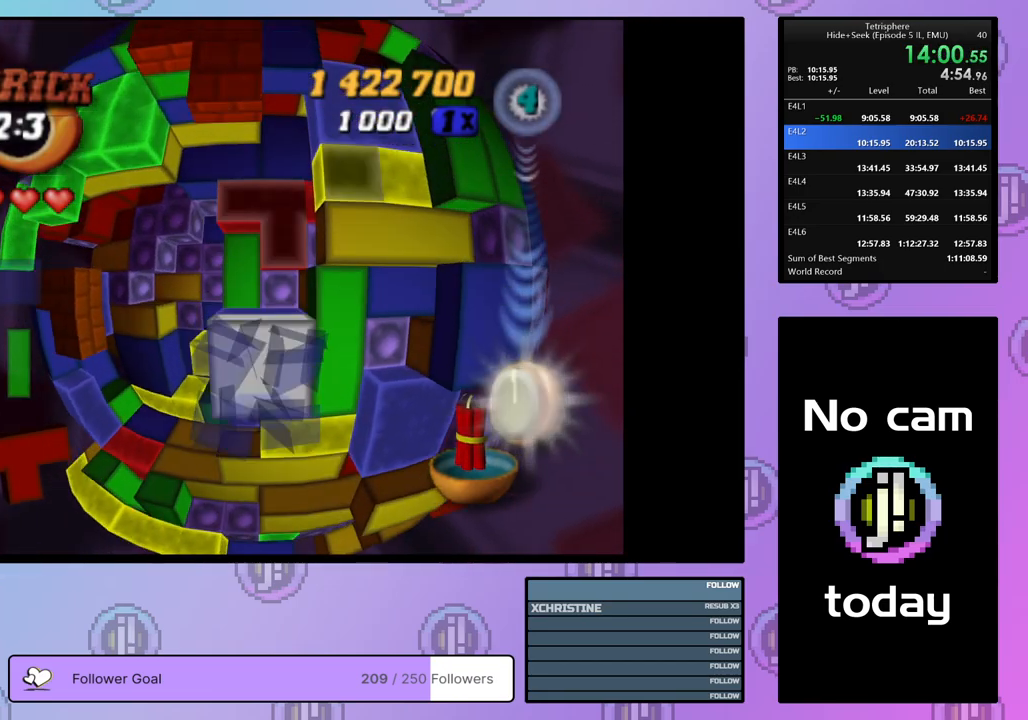
{"buttons": ["SQUARE", "DPAD_LEFT"], "right_stick": "center", "events": [[33, "DPAD_LEFT", "down"], [100, "DPAD_LEFT", "up"], [167, "DPAD_LEFT", "down"], [267, "DPAD_LEFT", "up"], [333, "DPAD_LEFT", "down"], [400, "DPAD_LEFT", "up"], [467, "DPAD_LEFT", "down"]]}
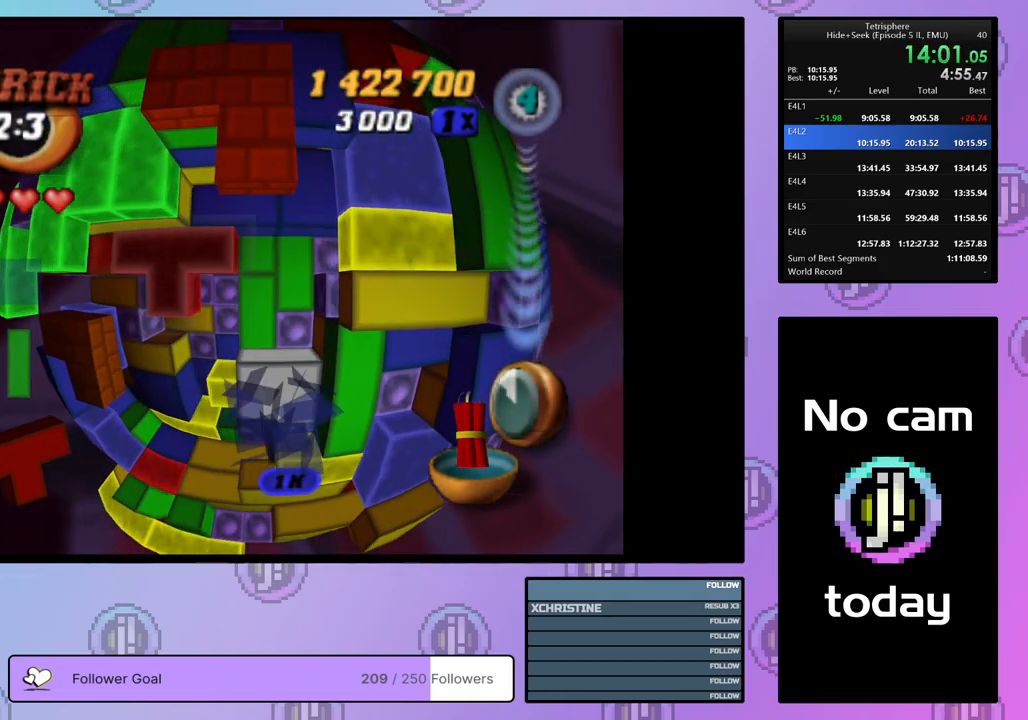
{"buttons": ["SQUARE", "DPAD_DOWN"], "right_stick": "center", "events": [[33, "DPAD_LEFT", "up"], [483, "DPAD_DOWN", "down"]]}
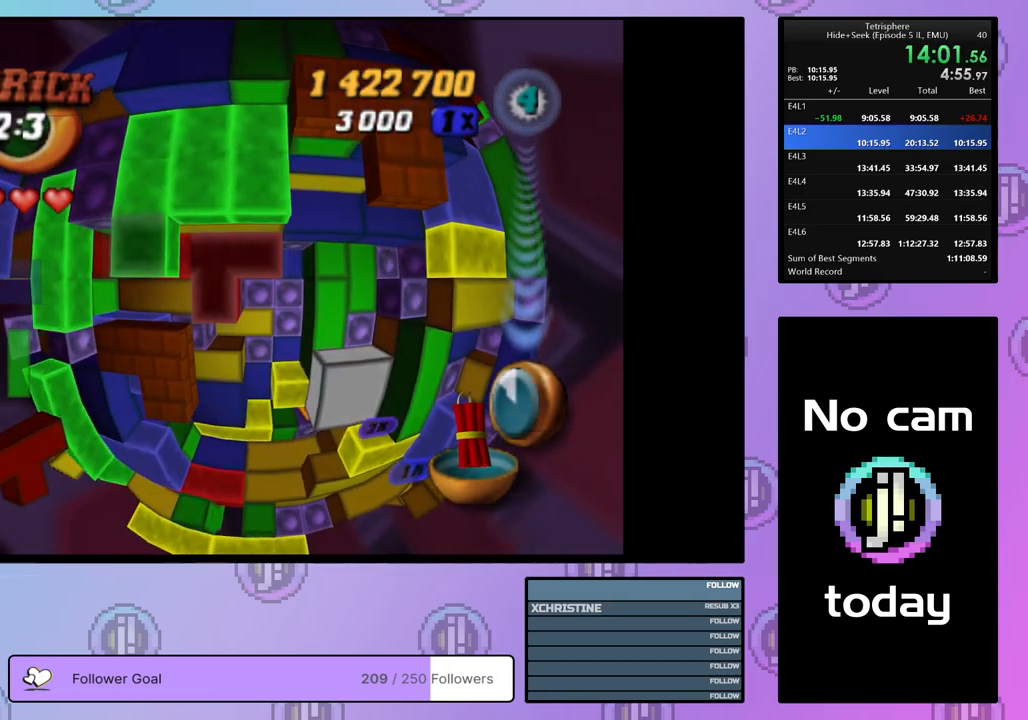
{"buttons": ["SQUARE"], "right_stick": "center", "events": [[67, "DPAD_DOWN", "up"], [183, "DPAD_LEFT", "down"], [283, "DPAD_LEFT", "up"]]}
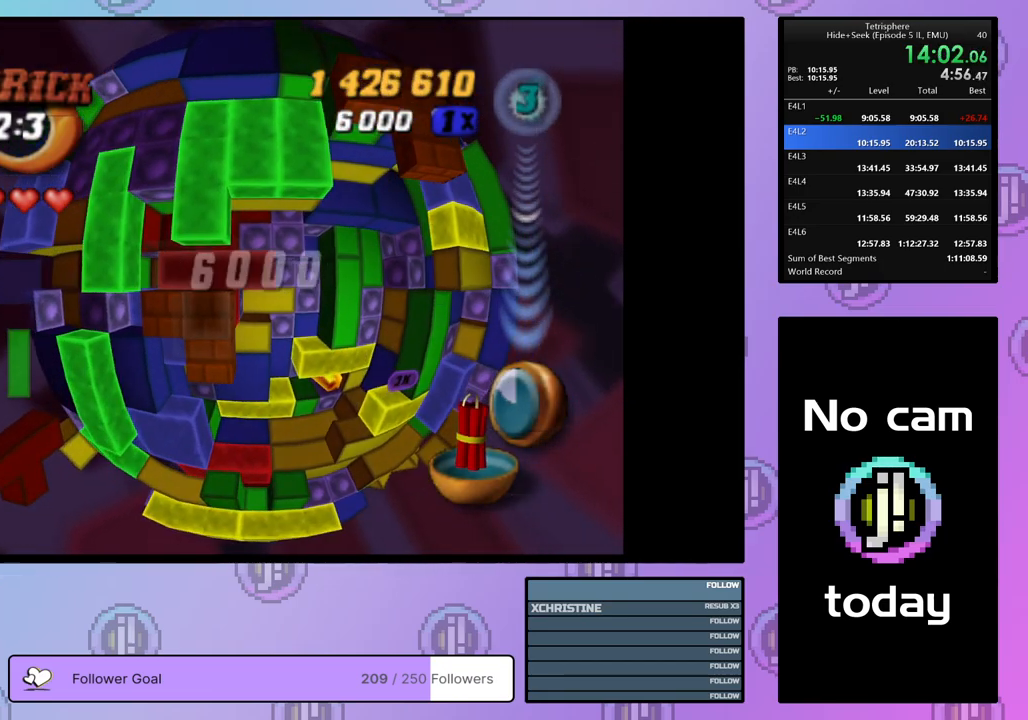
{"buttons": ["SQUARE", "DPAD_DOWN"], "right_stick": "center", "events": [[83, "DPAD_DOWN", "down"]]}
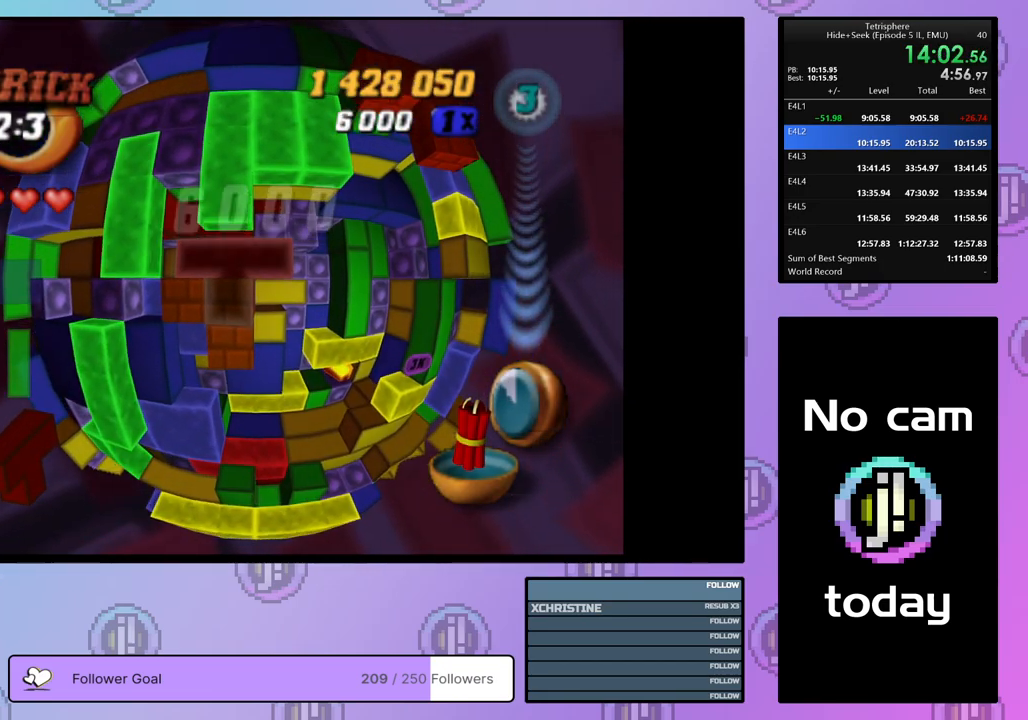
{"buttons": ["SQUARE", "DPAD_DOWN"], "right_stick": "center", "events": [[83, "DPAD_DOWN", "up"], [167, "DPAD_RIGHT", "down"], [283, "DPAD_RIGHT", "up"], [317, "DPAD_DOWN", "down"], [433, "DPAD_DOWN", "up"], [483, "DPAD_DOWN", "down"]]}
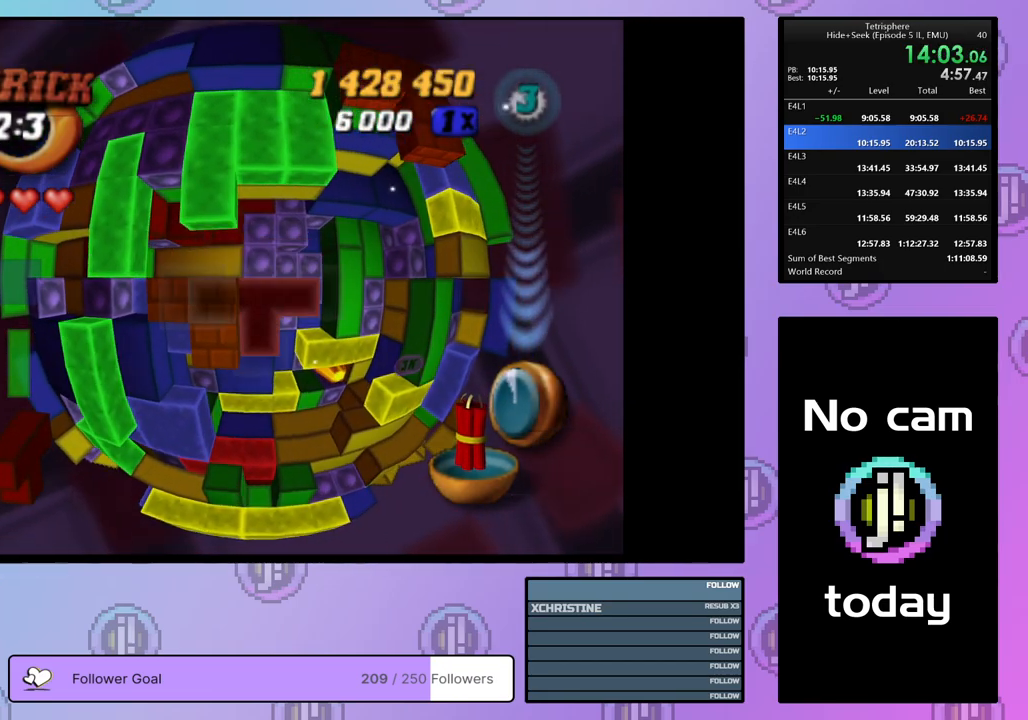
{"buttons": ["SQUARE"], "right_stick": "center", "events": [[100, "DPAD_DOWN", "up"], [133, "DPAD_DOWN", "down"], [250, "DPAD_DOWN", "up"], [283, "DPAD_DOWN", "down"], [400, "DPAD_DOWN", "up"]]}
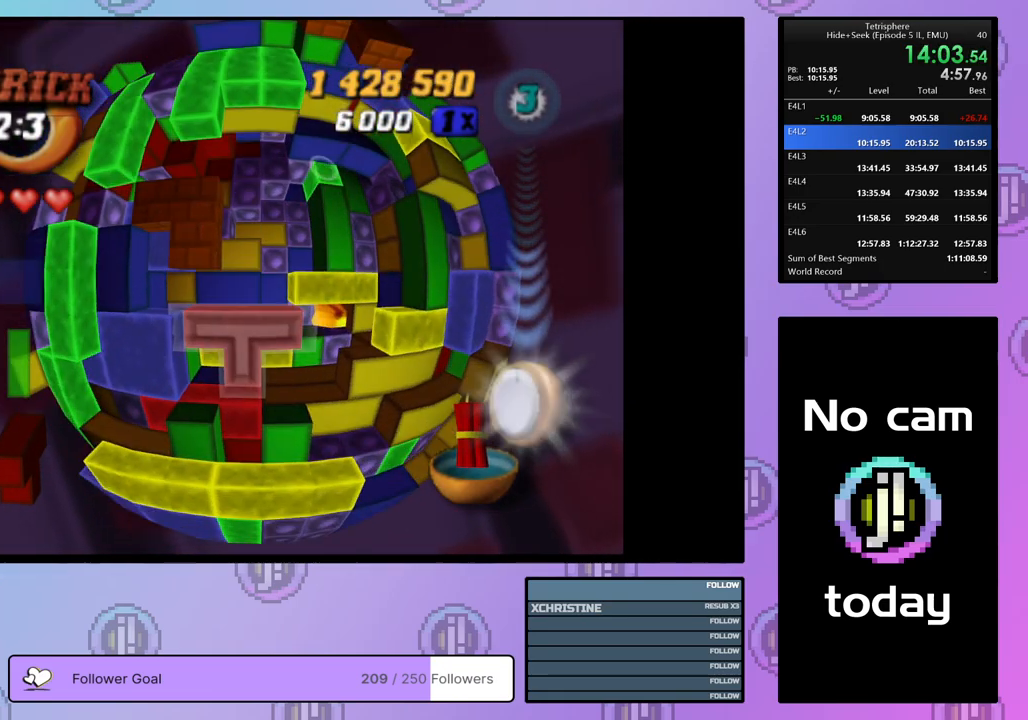
{"buttons": ["DPAD_LEFT"], "right_stick": "center", "events": [[250, "SQUARE", "up"], [367, "CROSS", "down"], [433, "DPAD_LEFT", "down"], [483, "CROSS", "up"]]}
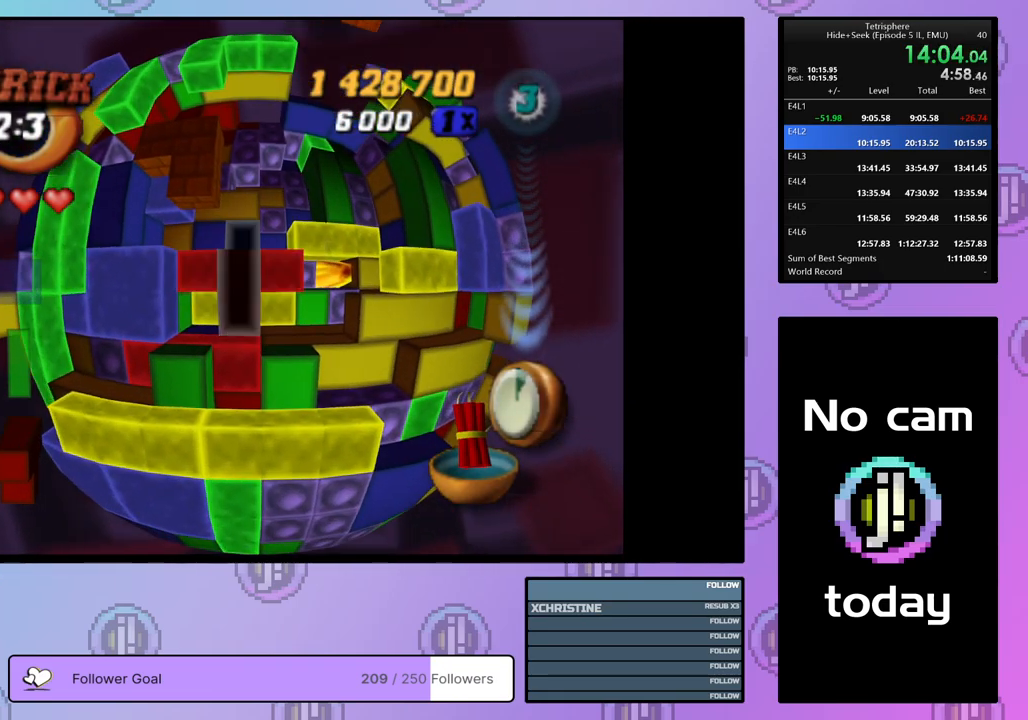
{"buttons": [], "right_stick": "center", "events": [[33, "DPAD_LEFT", "up"], [100, "DPAD_LEFT", "down"], [117, "DPAD_LEFT", "up"], [233, "DPAD_UP", "down"], [317, "DPAD_UP", "up"], [383, "DPAD_UP", "down"], [467, "DPAD_UP", "up"]]}
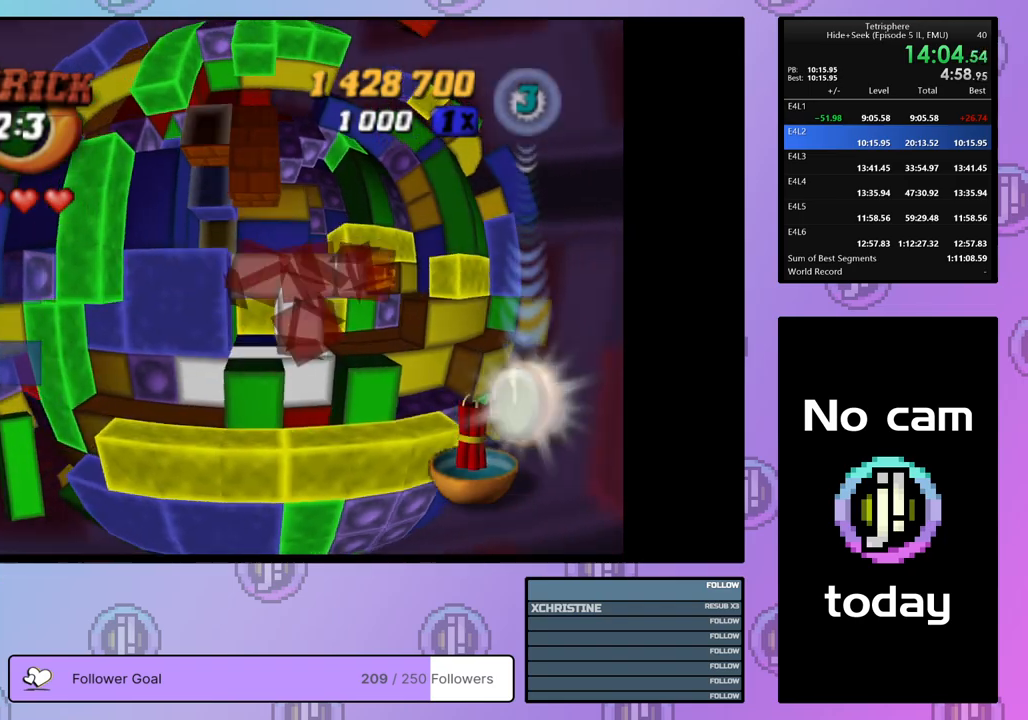
{"buttons": [], "right_stick": "center", "events": [[17, "DPAD_UP", "down"], [117, "DPAD_UP", "up"], [183, "DPAD_UP", "down"], [283, "DPAD_UP", "up"]]}
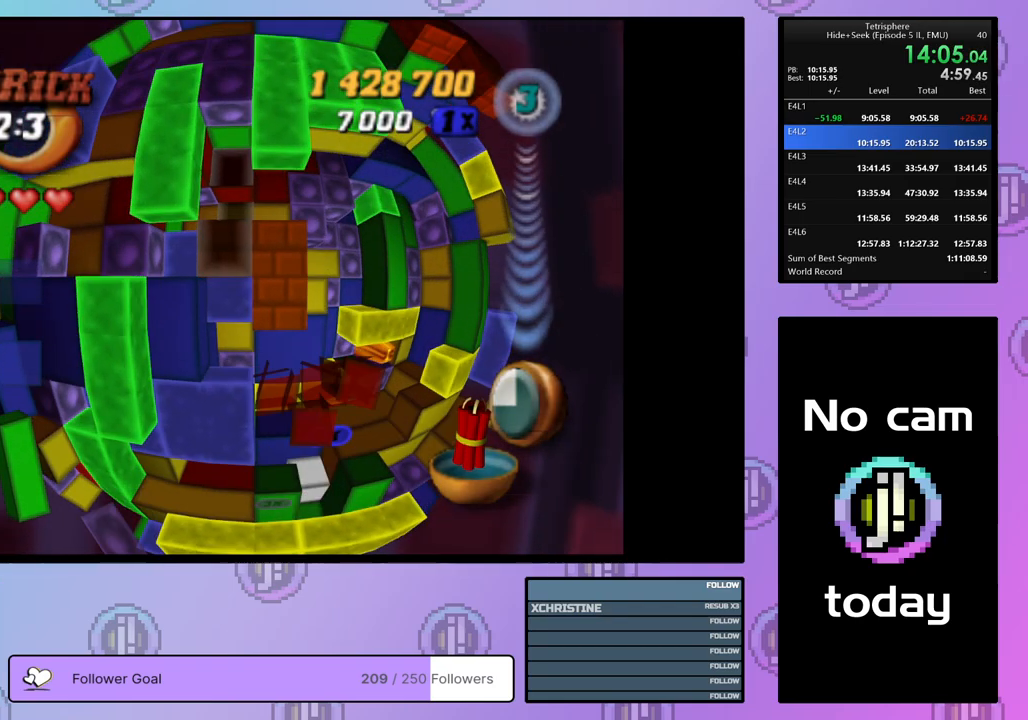
{"buttons": ["DPAD_UP"], "right_stick": "center", "events": [[250, "DPAD_DOWN", "down"], [300, "DPAD_DOWN", "up"], [433, "DPAD_UP", "down"]]}
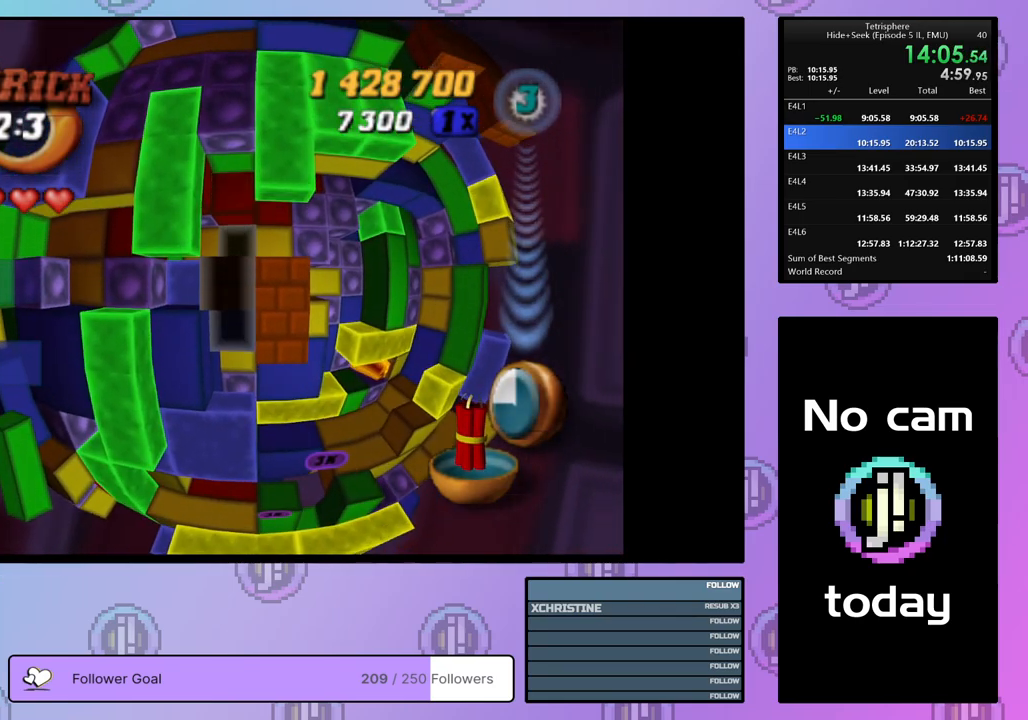
{"buttons": ["SQUARE"], "right_stick": "center", "events": [[33, "DPAD_UP", "up"], [83, "DPAD_UP", "down"], [183, "DPAD_UP", "up"], [250, "DPAD_UP", "down"], [300, "DPAD_UP", "up"], [383, "DPAD_RIGHT", "down"], [467, "SQUARE", "down"], [483, "DPAD_RIGHT", "up"]]}
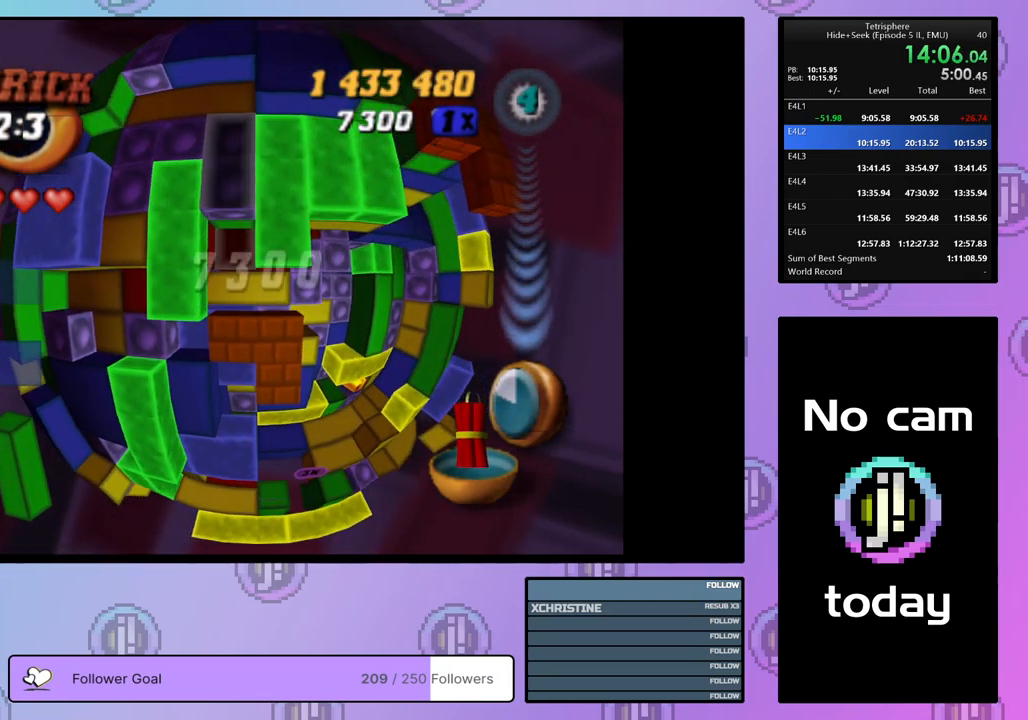
{"buttons": ["SQUARE"], "right_stick": "center", "events": [[83, "DPAD_DOWN", "down"], [150, "DPAD_DOWN", "up"], [217, "DPAD_DOWN", "down"], [300, "DPAD_DOWN", "up"], [400, "DPAD_RIGHT", "down"], [483, "DPAD_RIGHT", "up"]]}
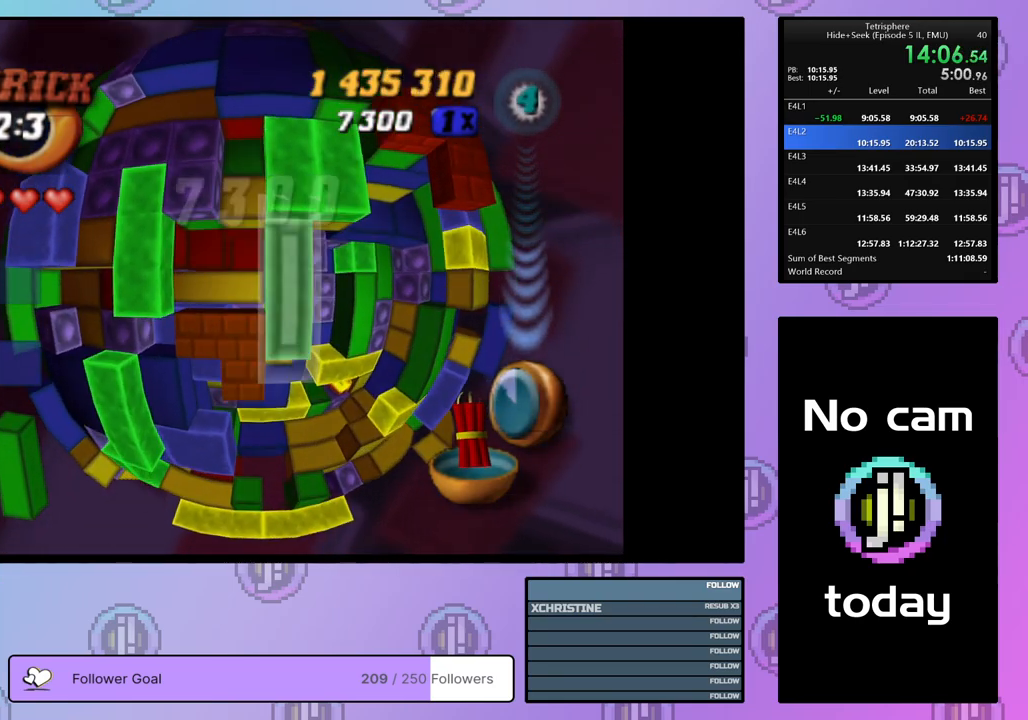
{"buttons": [], "right_stick": "center", "events": [[367, "SQUARE", "up"]]}
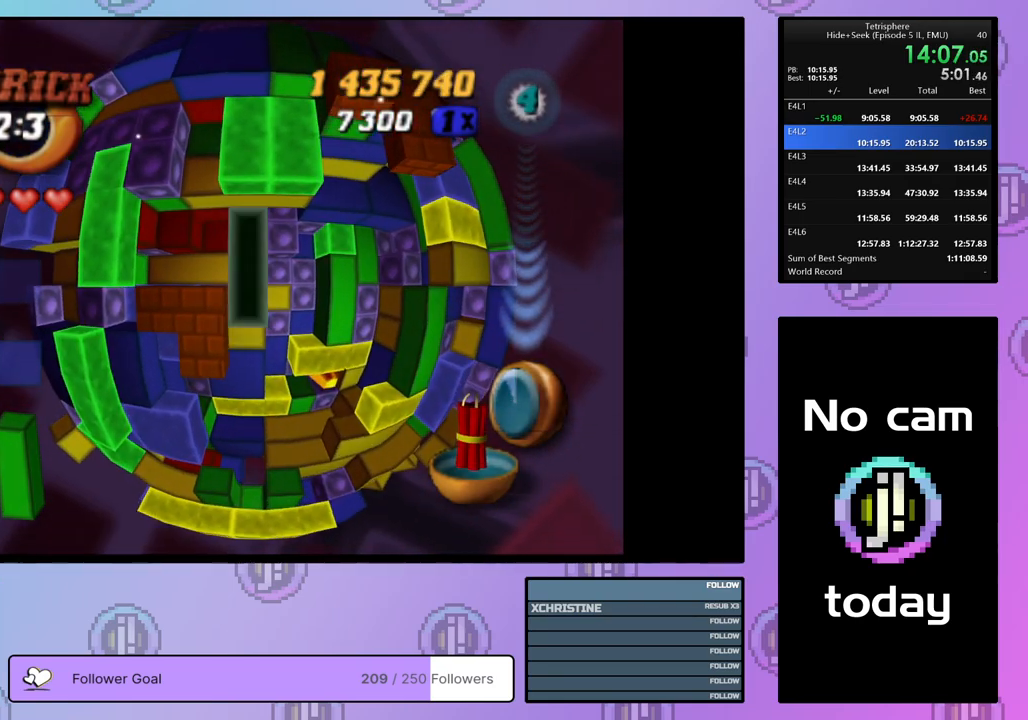
{"buttons": ["SQUARE"], "right_stick": "center", "events": [[100, "SQUARE", "down"], [233, "DPAD_RIGHT", "down"], [333, "DPAD_RIGHT", "up"], [383, "DPAD_RIGHT", "down"], [467, "DPAD_RIGHT", "up"]]}
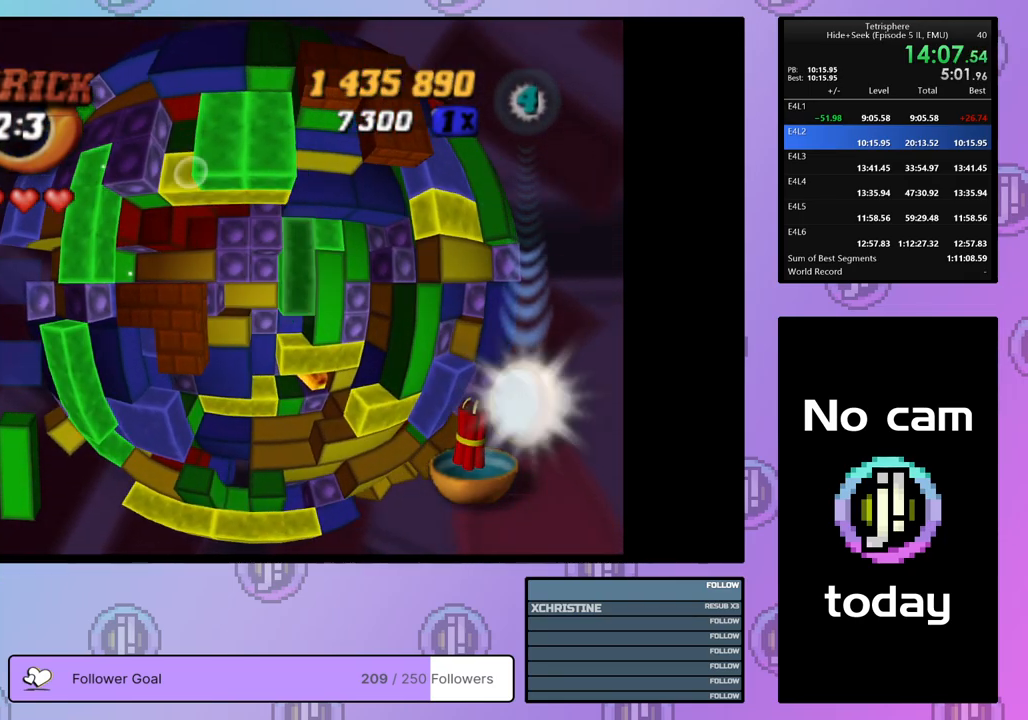
{"buttons": ["CROSS"], "right_stick": "center", "events": [[50, "DPAD_DOWN", "down"], [133, "DPAD_DOWN", "up"], [400, "SQUARE", "up"], [483, "CROSS", "down"]]}